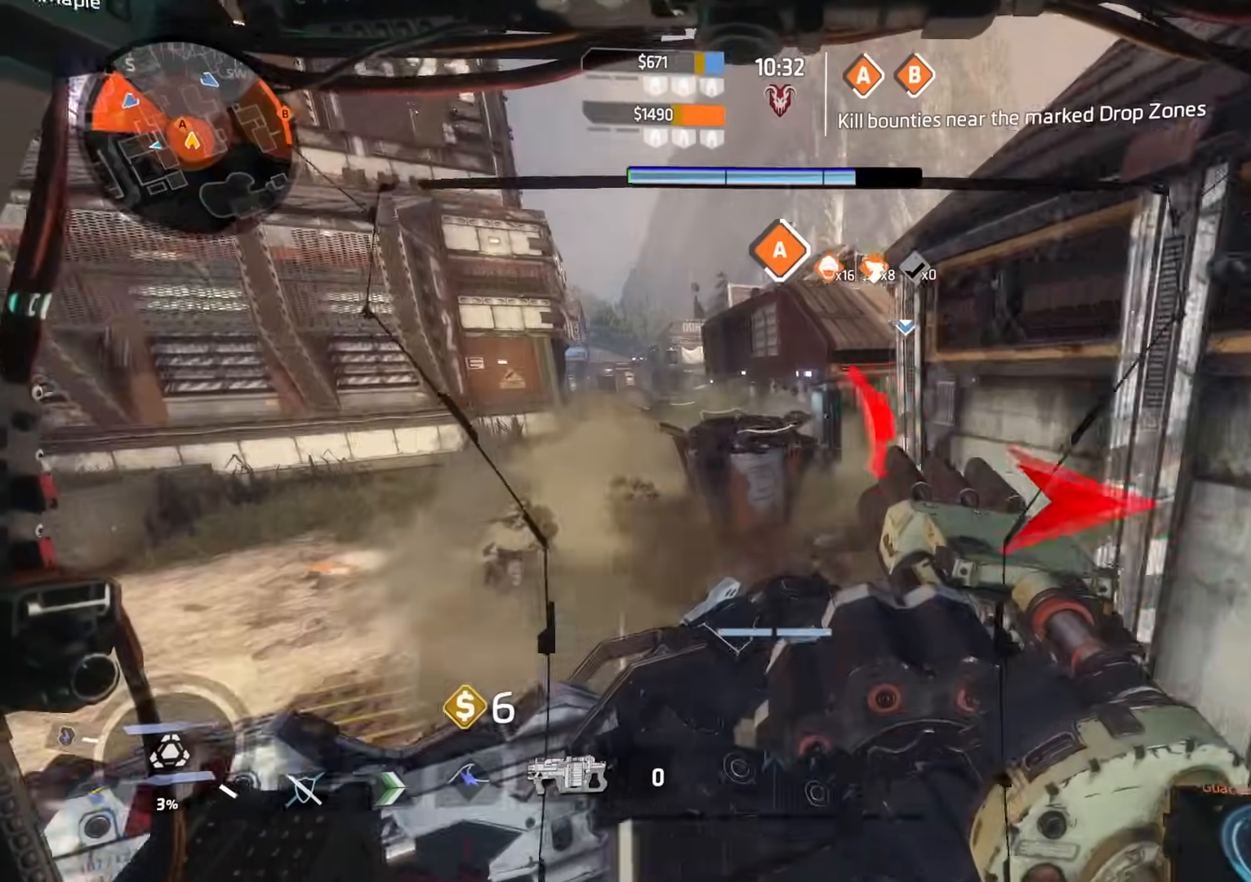
Gameplay with a controller (Xbox layout); each line is a JSON object with the inputs held at the frame after it. "events" lists button and stick changes between this image and that frame as [ms after this image, input, new state], when the widget could be followed in between.
{"buttons": [], "left_stick": "down-left", "right_stick": "down-left", "events": [[66, "right_stick", "right"], [167, "right_stick", "center"], [233, "right_stick", "right"], [350, "right_stick", "left"], [467, "right_stick", "down-left"], [500, "left_stick", "down-left"]]}
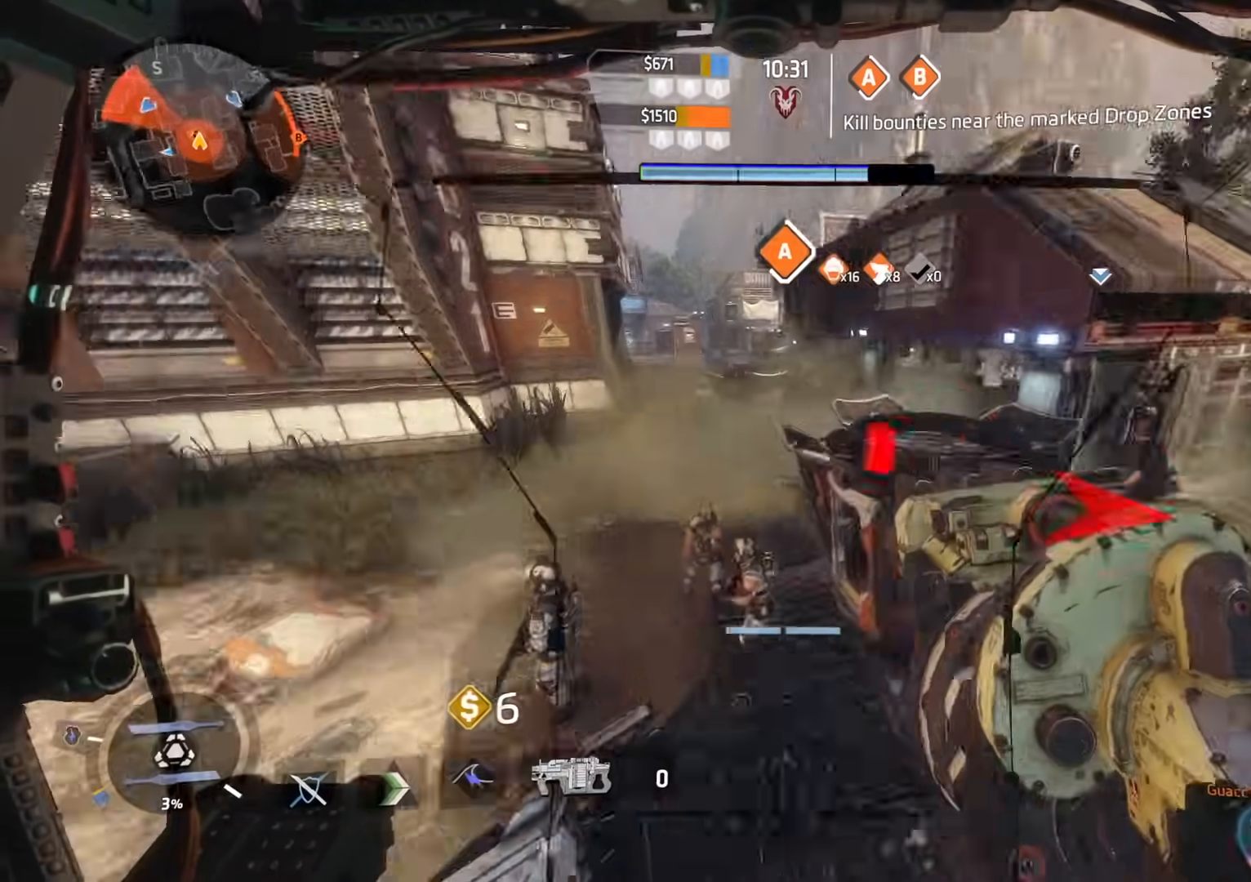
{"buttons": ["R2"], "left_stick": "down-left", "right_stick": "right", "events": [[67, "right_stick", "down"], [167, "right_stick", "down-right"], [284, "left_stick", "left"], [417, "left_stick", "down-left"], [451, "right_stick", "right"], [484, "R2", "down"]]}
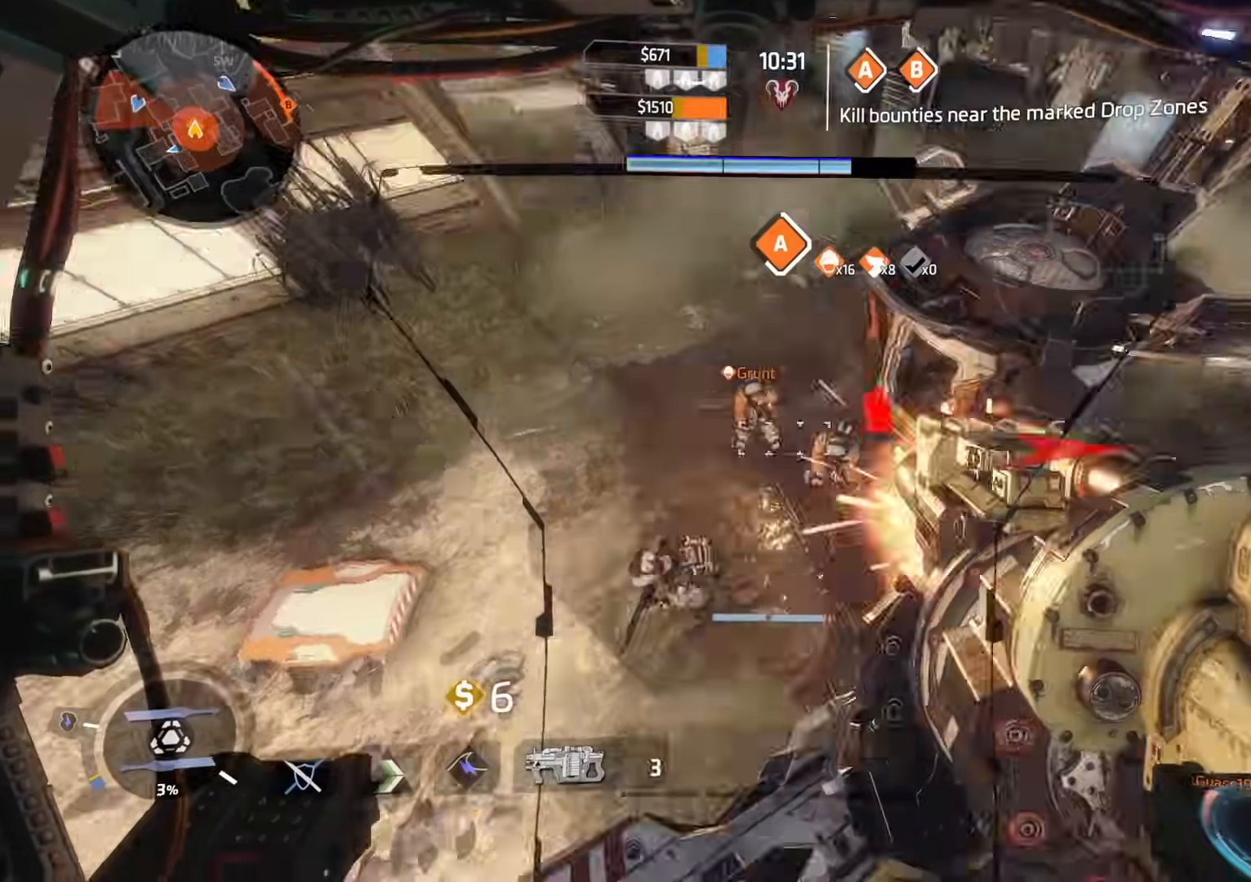
{"buttons": [], "left_stick": "down-left", "right_stick": "up", "events": [[17, "right_stick", "up-right"], [134, "R2", "up"], [267, "right_stick", "center"], [317, "right_stick", "down"], [334, "R2", "down"], [400, "right_stick", "right"], [451, "R2", "up"], [484, "right_stick", "up"]]}
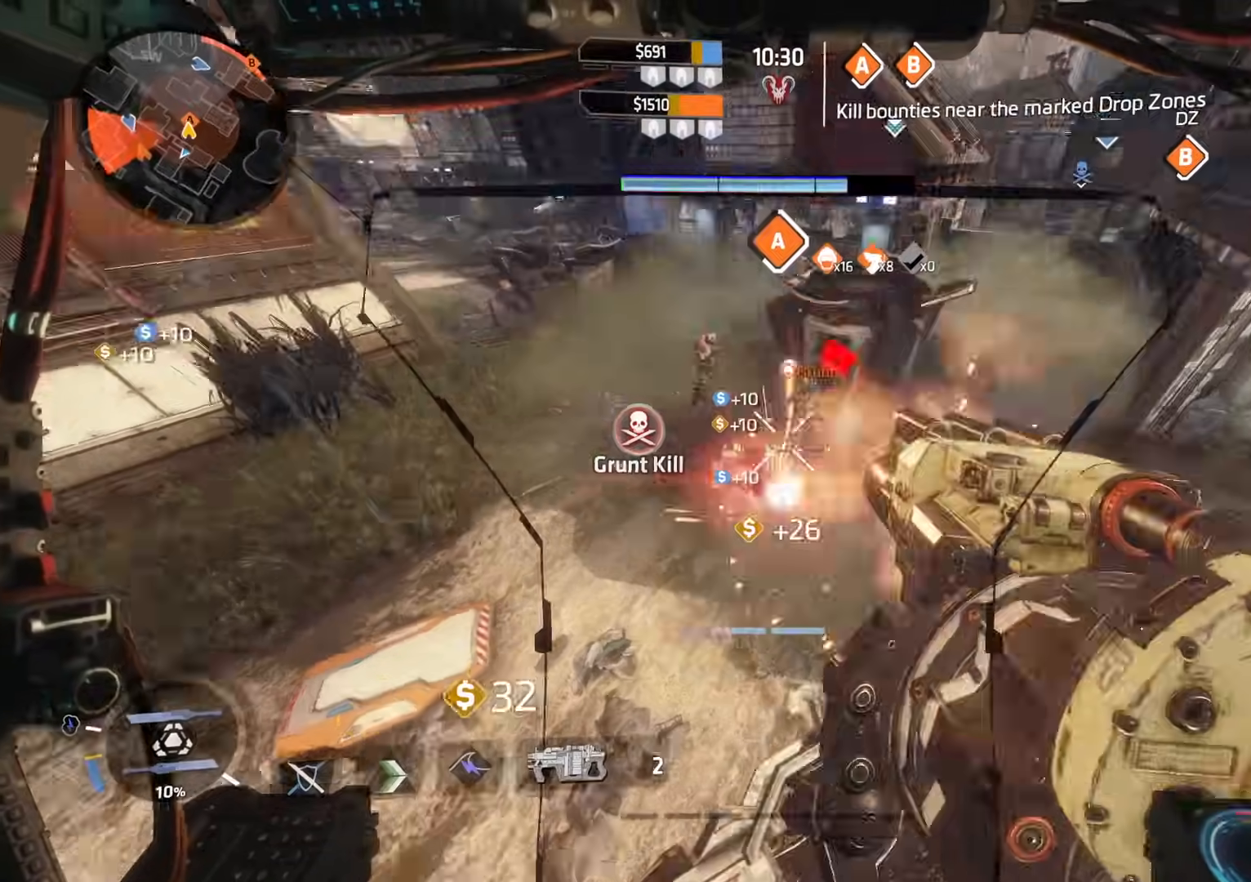
{"buttons": ["R2"], "left_stick": "left", "right_stick": "down", "events": [[33, "R2", "down"], [116, "right_stick", "up-right"], [166, "R2", "up"], [216, "left_stick", "left"], [250, "R2", "down"], [250, "right_stick", "right"], [367, "R2", "up"], [450, "R2", "down"], [500, "right_stick", "down"]]}
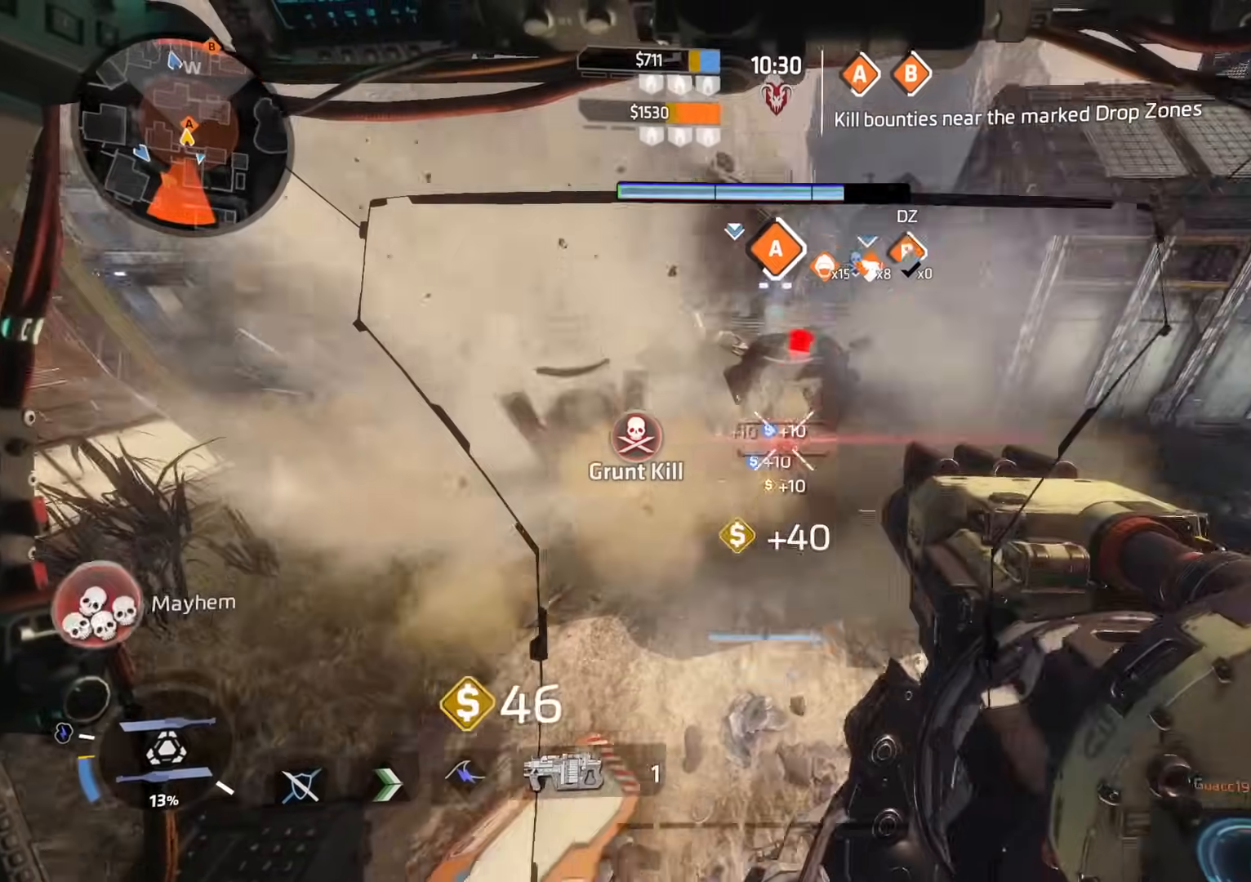
{"buttons": [], "left_stick": "center", "right_stick": "left", "events": [[67, "R2", "up"], [83, "right_stick", "center"], [134, "right_stick", "up-right"], [167, "R2", "down"], [267, "R2", "up"], [284, "right_stick", "down-right"], [334, "R2", "down"], [350, "right_stick", "down-left"], [417, "right_stick", "left"], [434, "R2", "up"], [467, "left_stick", "center"]]}
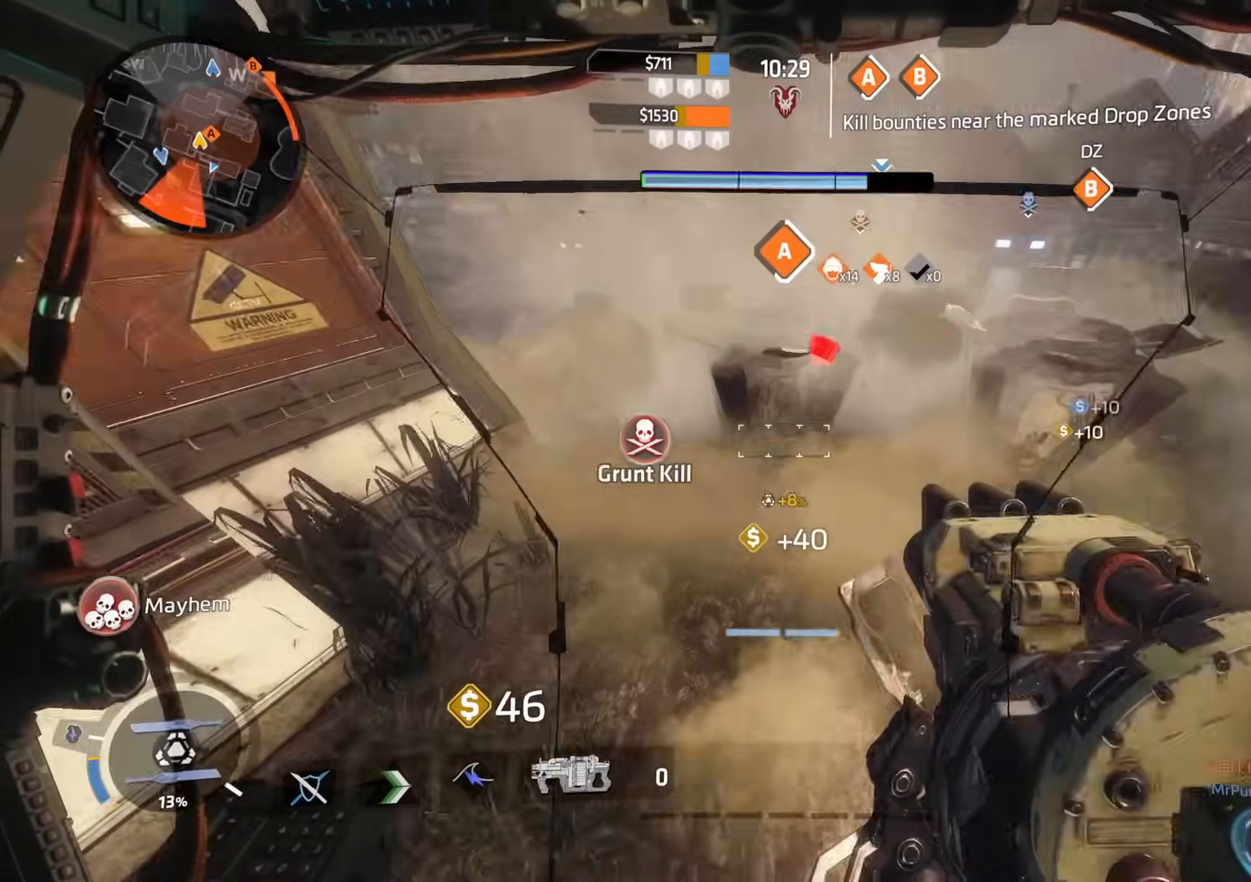
{"buttons": [], "left_stick": "down-right", "right_stick": "right", "events": [[16, "left_stick", "down-right"], [33, "R2", "down"], [66, "right_stick", "center"], [133, "R2", "up"], [150, "right_stick", "left"], [233, "R2", "down"], [233, "right_stick", "up"], [333, "R2", "up"], [483, "right_stick", "right"]]}
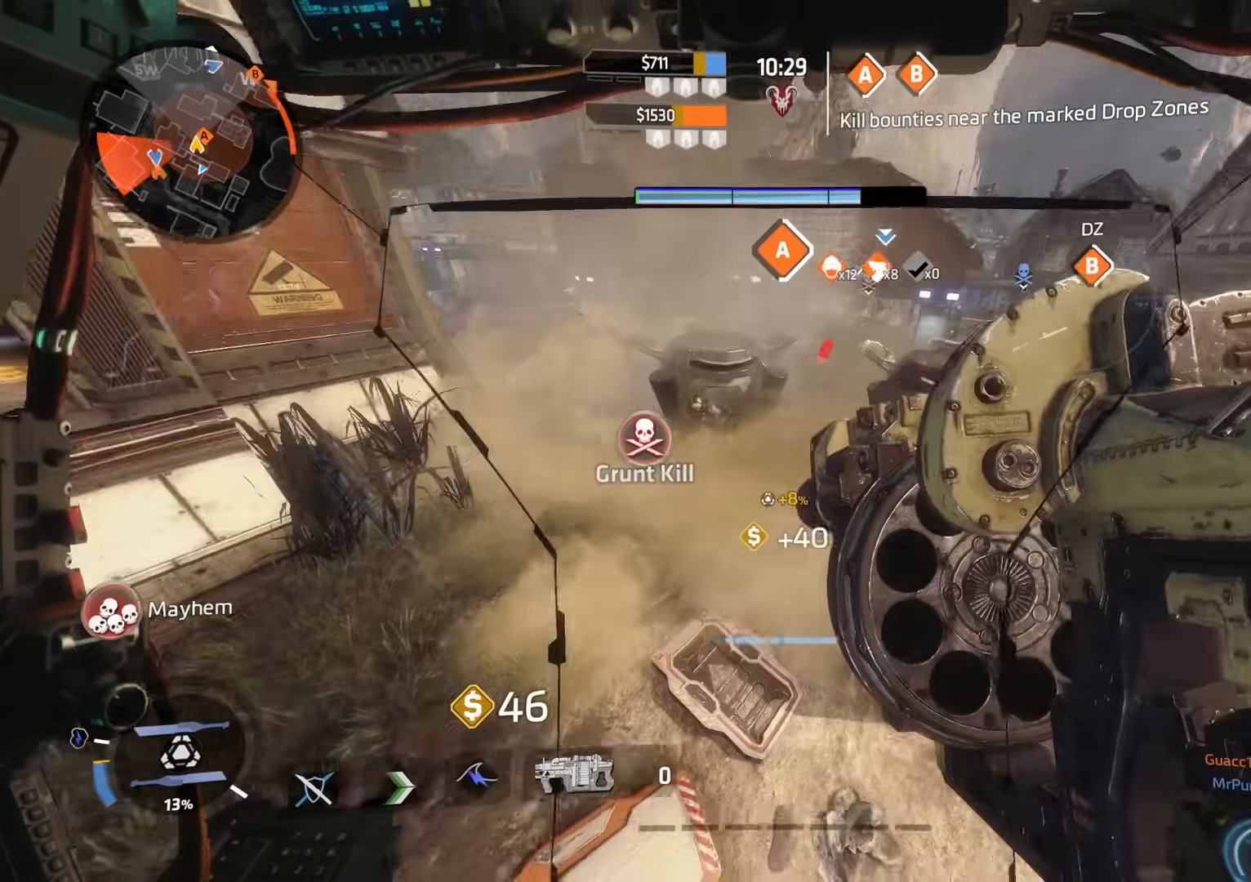
{"buttons": [], "left_stick": "up", "right_stick": "center"}
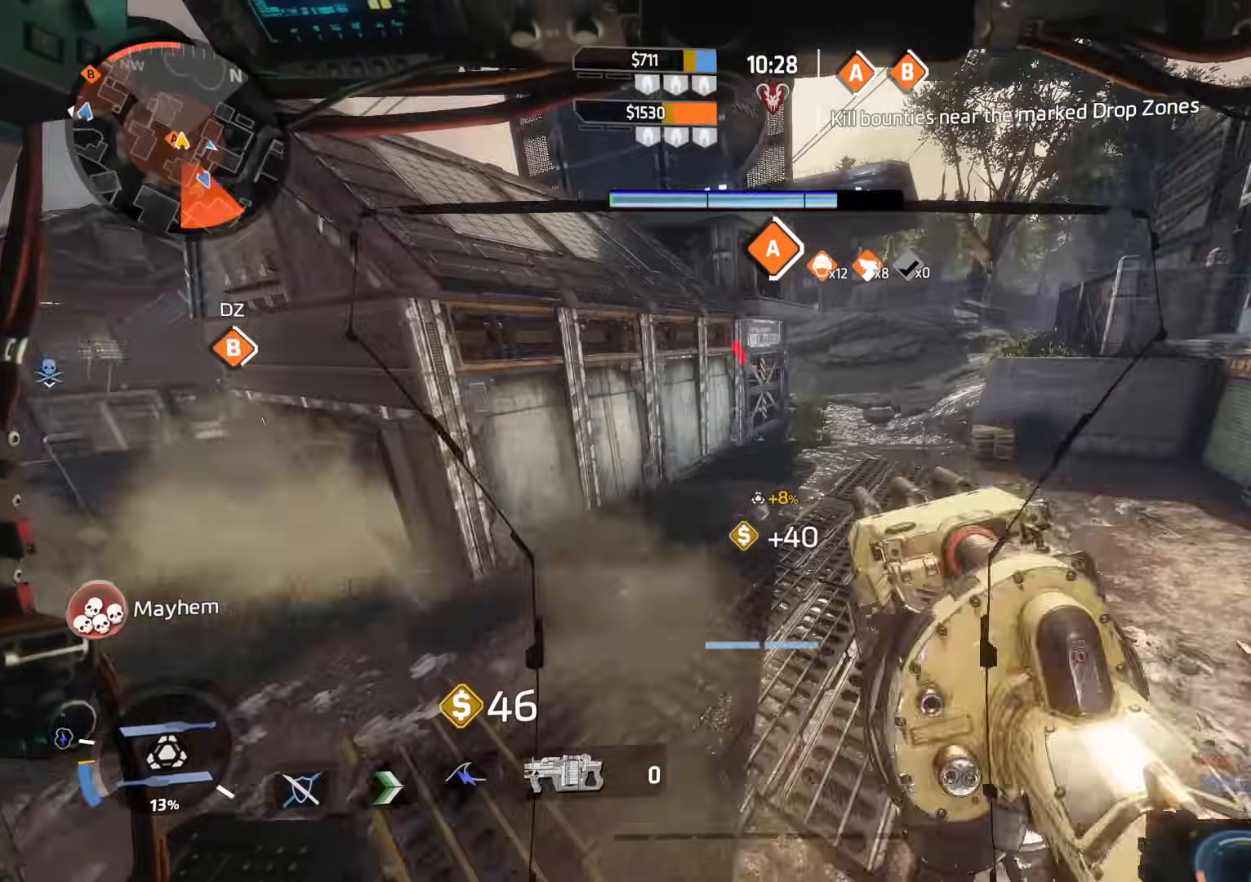
{"buttons": [], "left_stick": "up", "right_stick": "center", "events": [[50, "A", "down"], [166, "A", "up"], [216, "A", "down"], [317, "A", "up"], [417, "A", "down"], [483, "A", "up"]]}
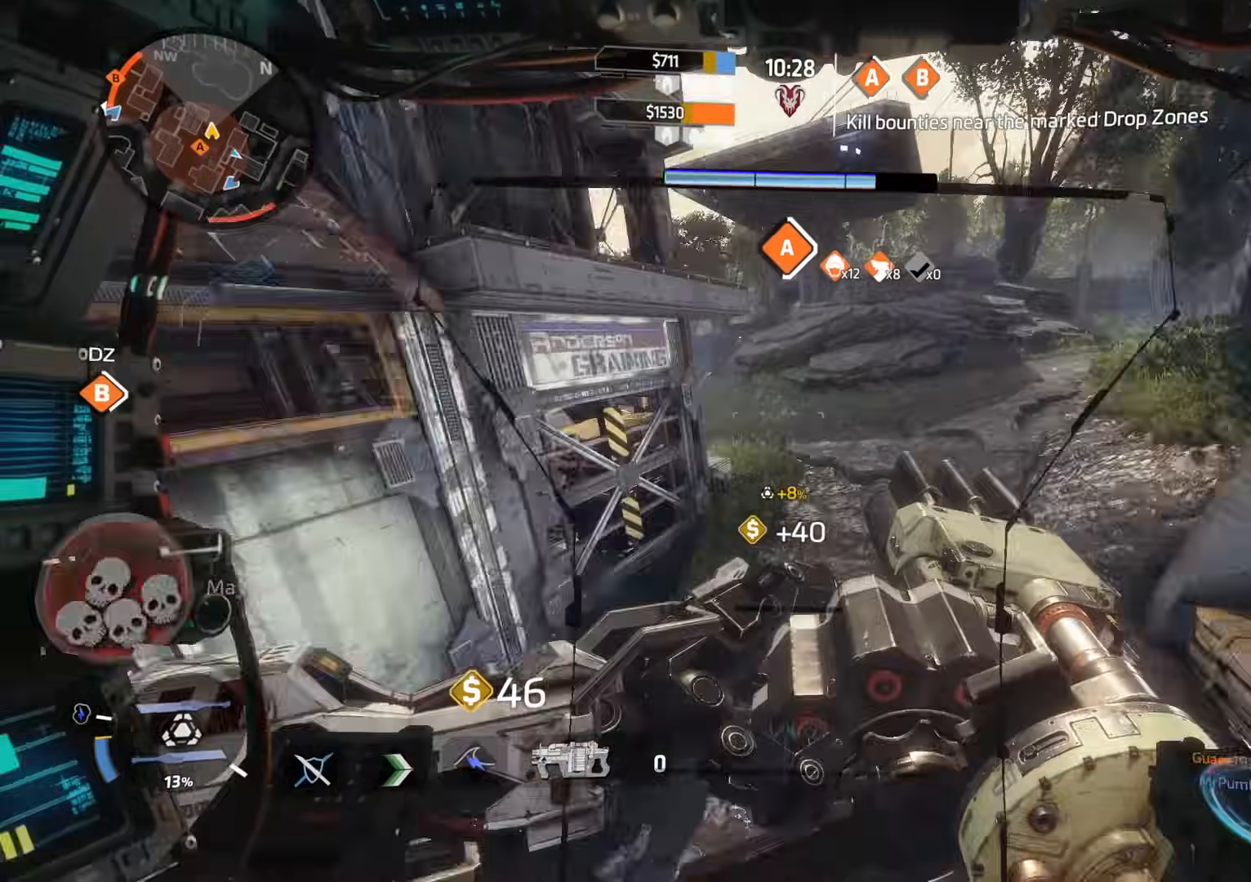
{"buttons": [], "left_stick": "up", "right_stick": "left", "events": [[100, "right_stick", "left"], [334, "right_stick", "center"], [417, "right_stick", "left"]]}
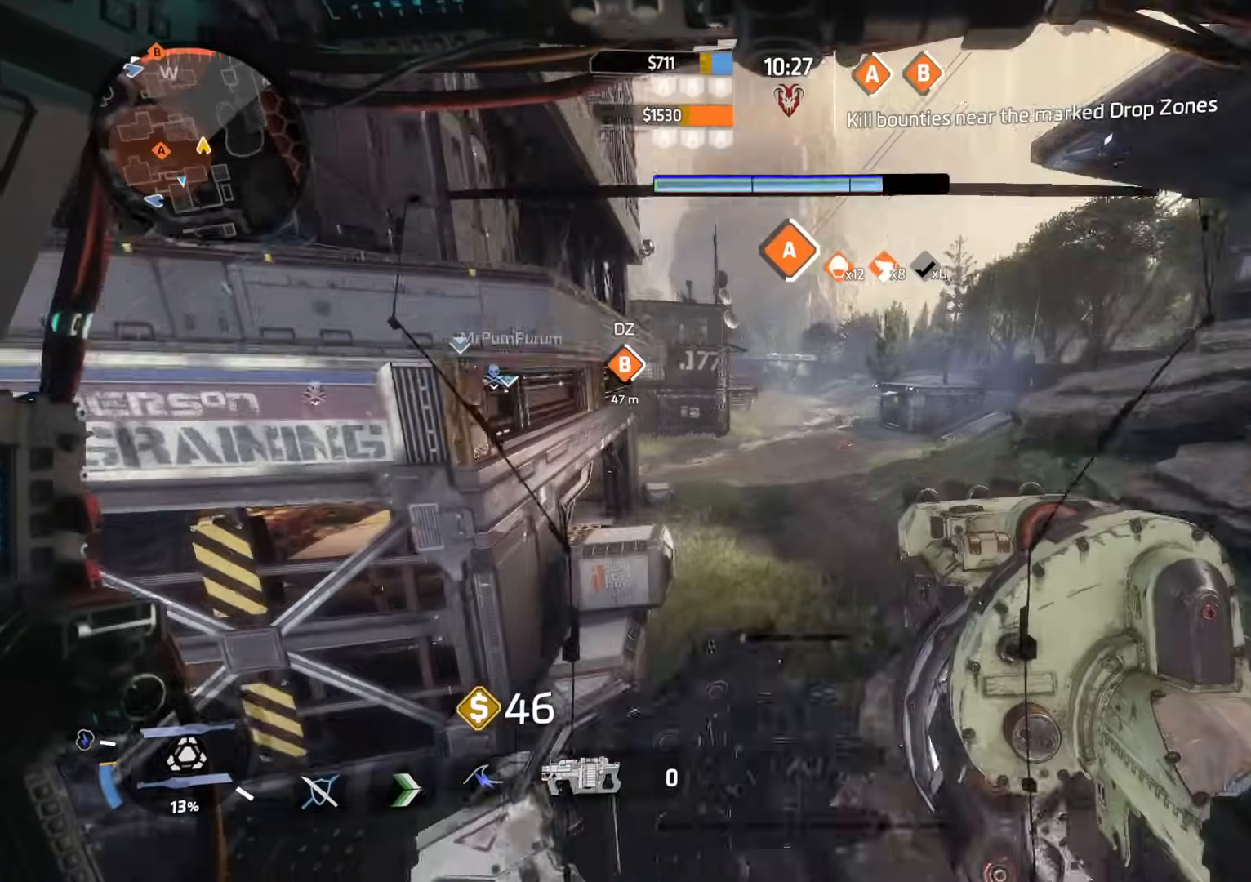
{"buttons": ["A"], "left_stick": "up-left", "right_stick": "center", "events": [[100, "right_stick", "center"], [333, "left_stick", "up-left"], [350, "right_stick", "up-left"], [467, "right_stick", "center"], [500, "A", "down"]]}
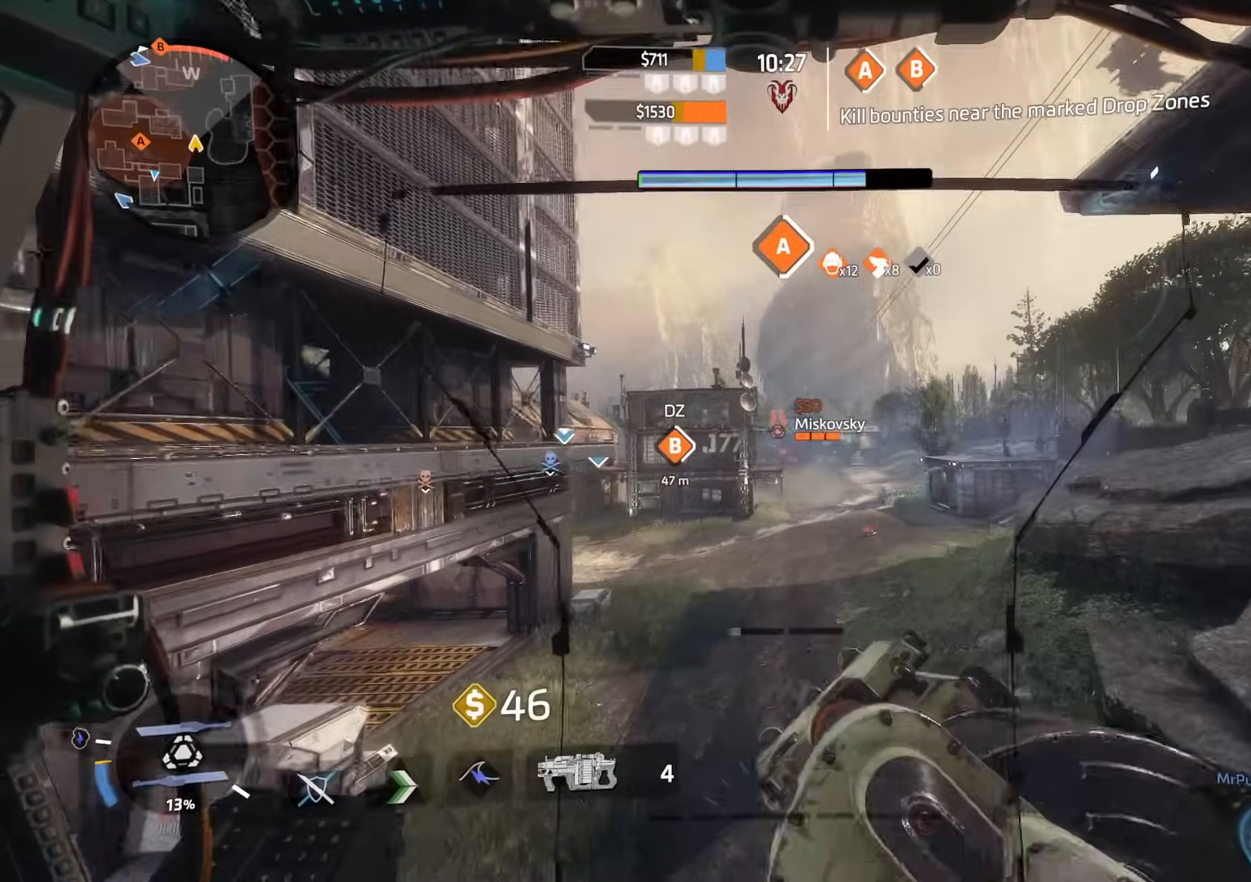
{"buttons": ["L1"], "left_stick": "up", "right_stick": "right", "events": [[100, "A", "up"], [150, "A", "down"], [234, "A", "up"], [317, "L1", "down"], [367, "left_stick", "up"], [501, "right_stick", "right"]]}
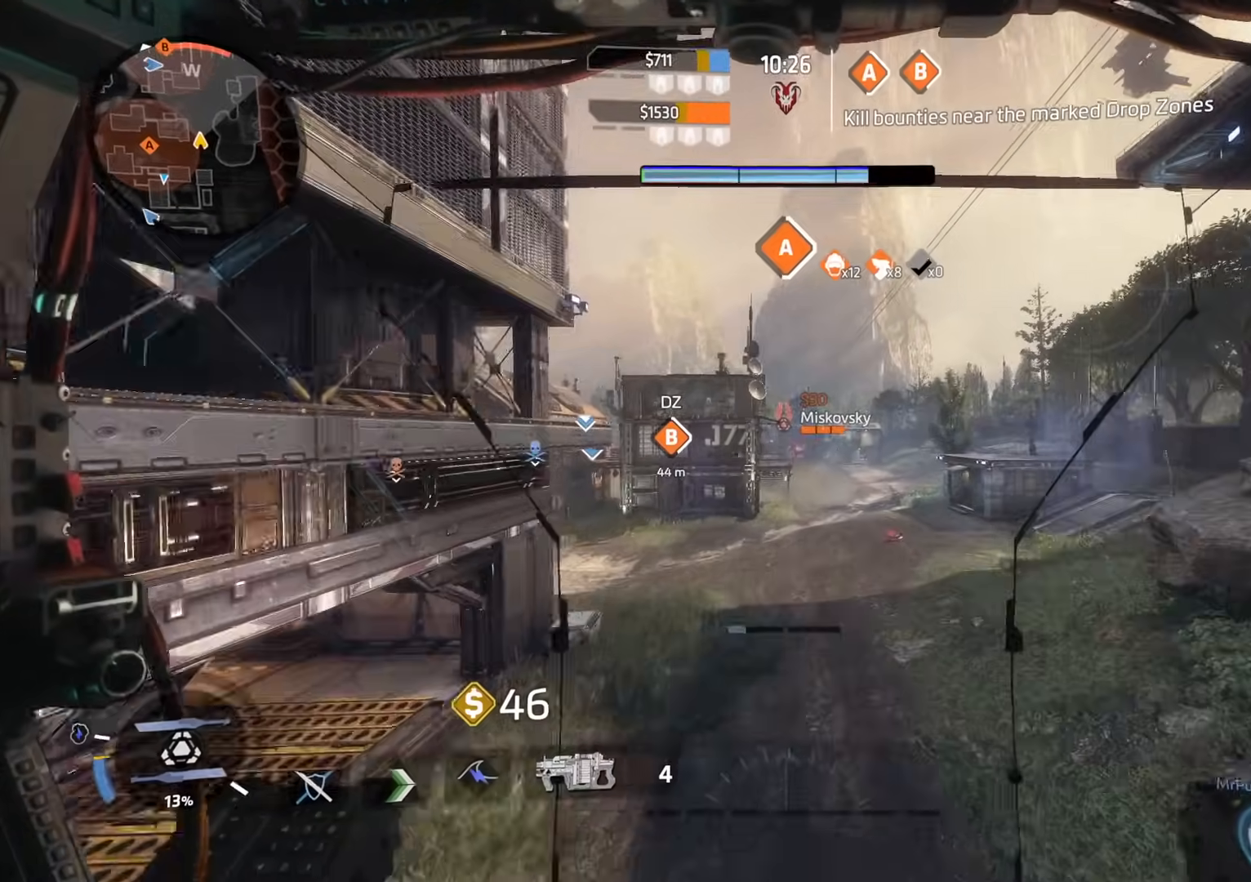
{"buttons": ["L1"], "left_stick": "up", "right_stick": "center", "events": [[66, "right_stick", "center"]]}
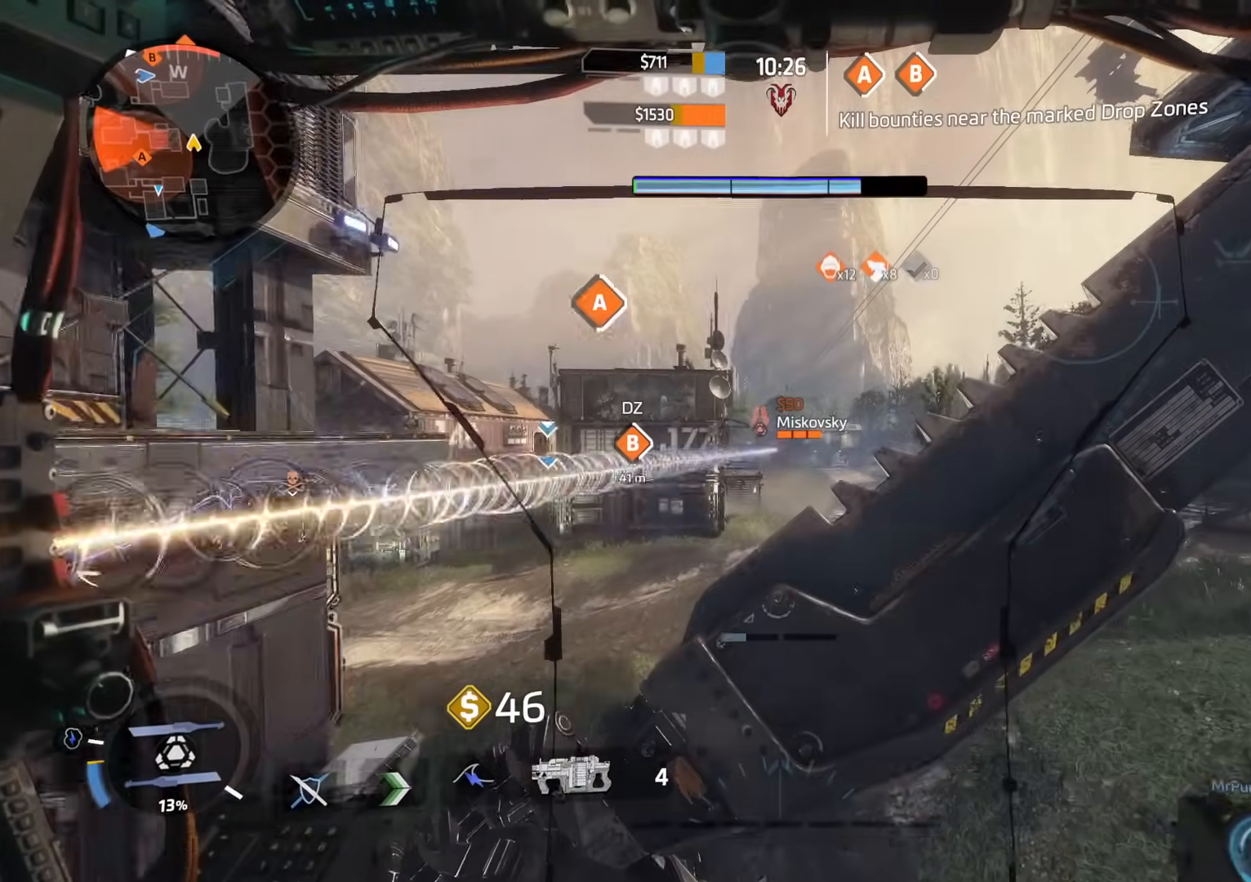
{"buttons": ["L1"], "left_stick": "up-left", "right_stick": "center", "events": [[267, "left_stick", "up-left"]]}
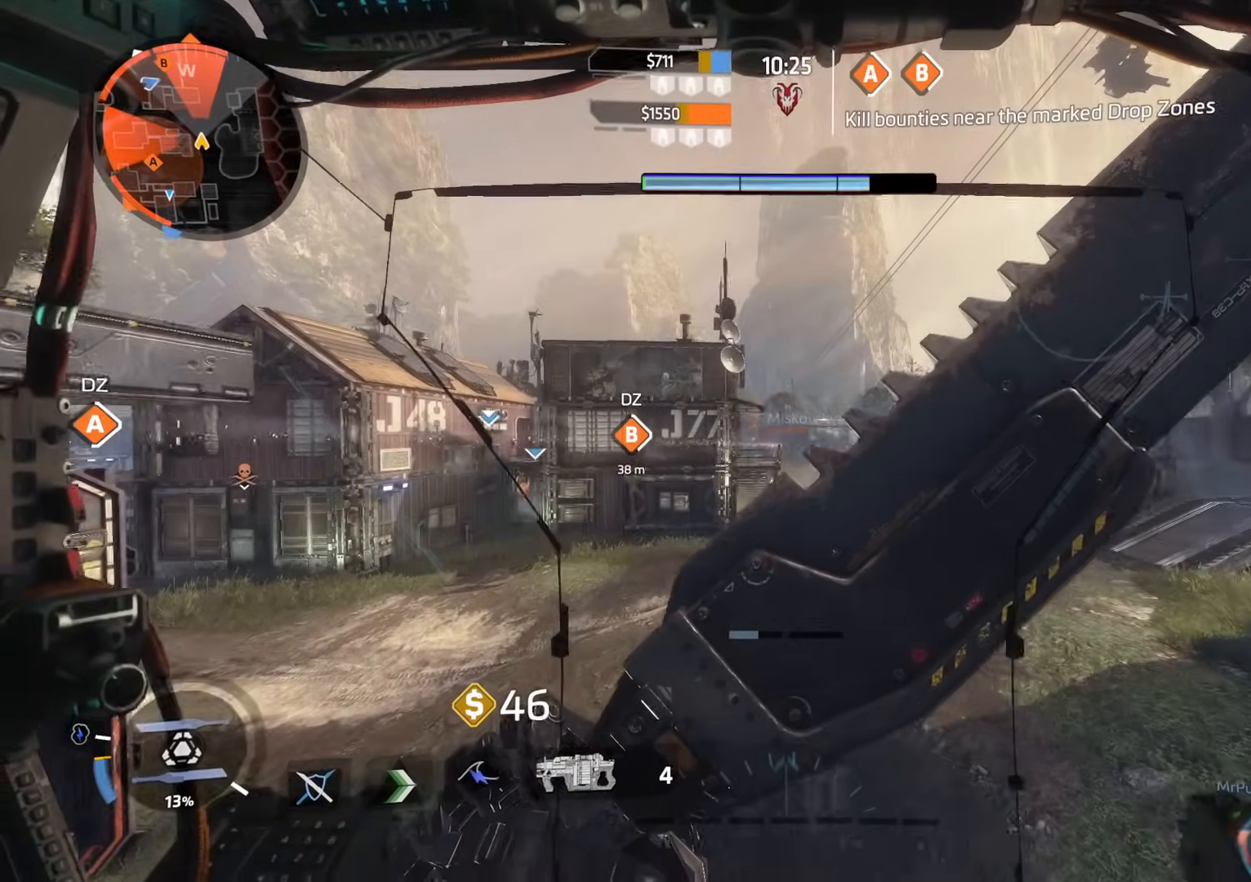
{"buttons": ["L1"], "left_stick": "up", "right_stick": "left", "events": [[283, "left_stick", "up"], [350, "right_stick", "left"]]}
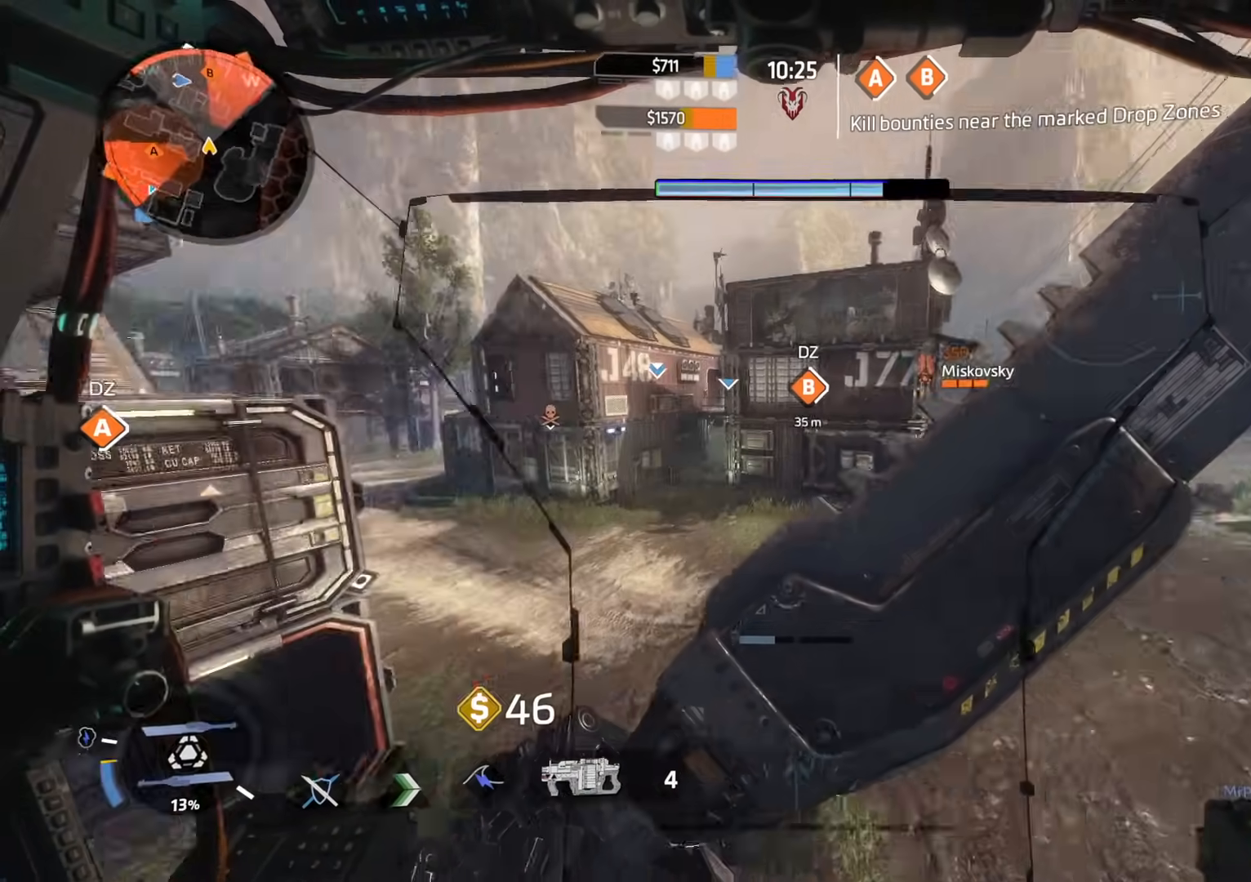
{"buttons": ["L1"], "left_stick": "up", "right_stick": "center", "events": [[100, "right_stick", "right"], [367, "right_stick", "center"]]}
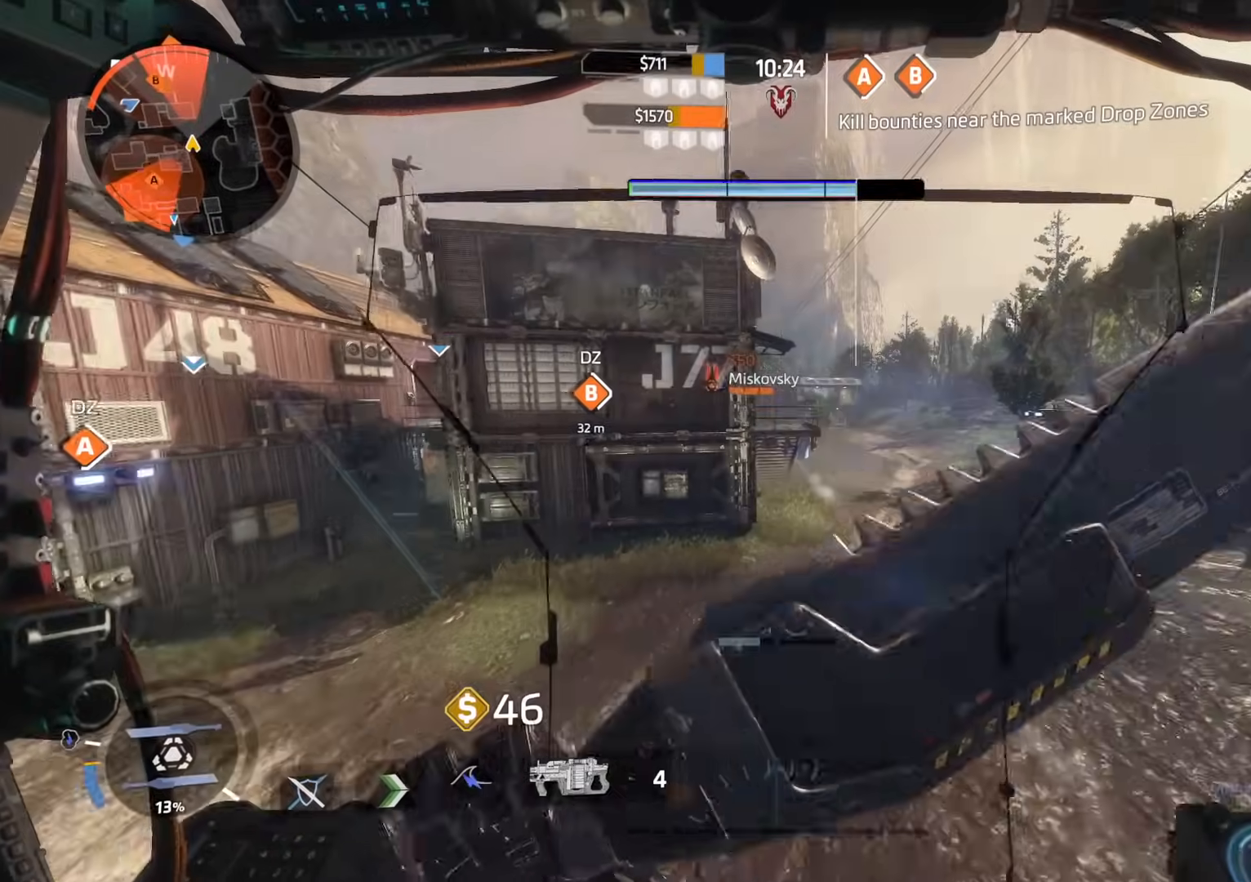
{"buttons": ["L1"], "left_stick": "up", "right_stick": "center", "events": []}
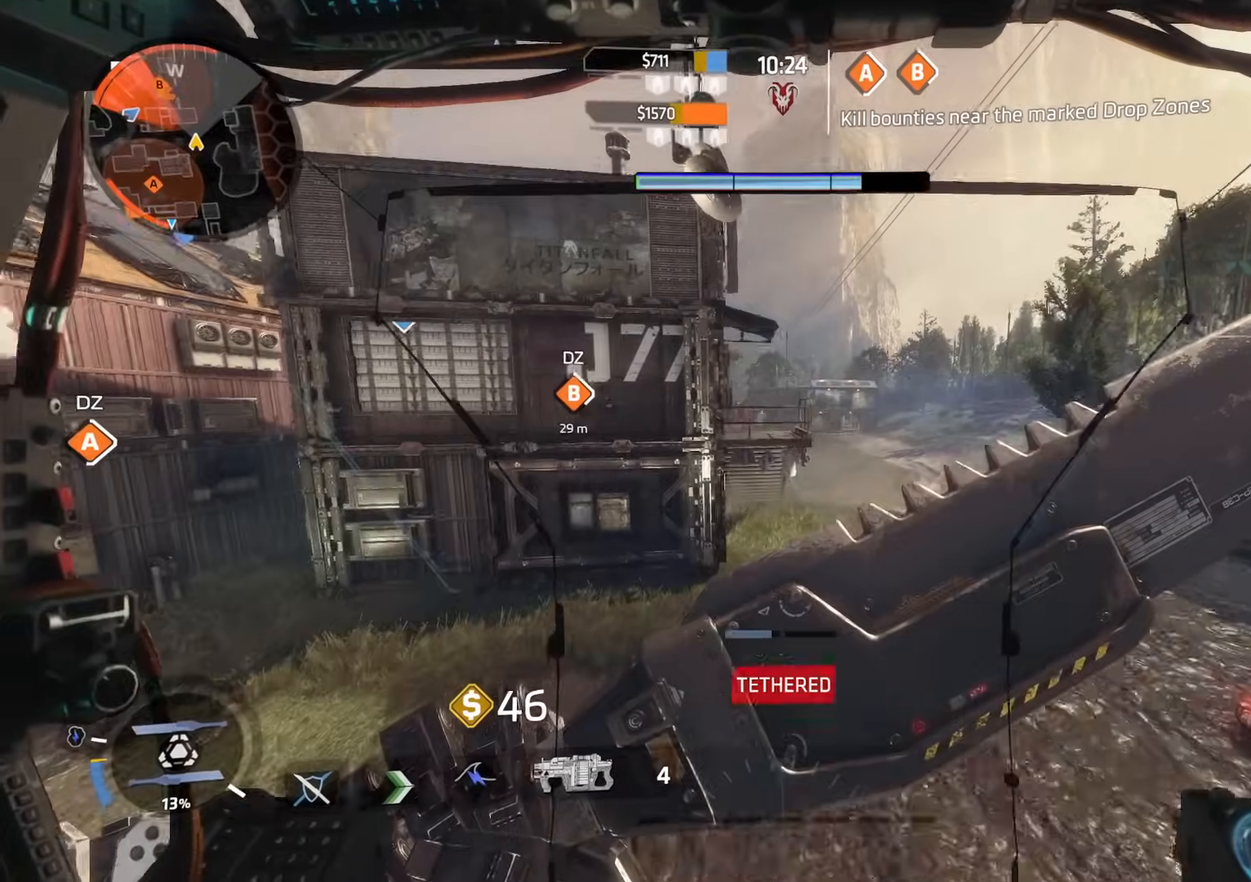
{"buttons": ["L1"], "left_stick": "up-right", "right_stick": "center", "events": [[17, "left_stick", "up-right"]]}
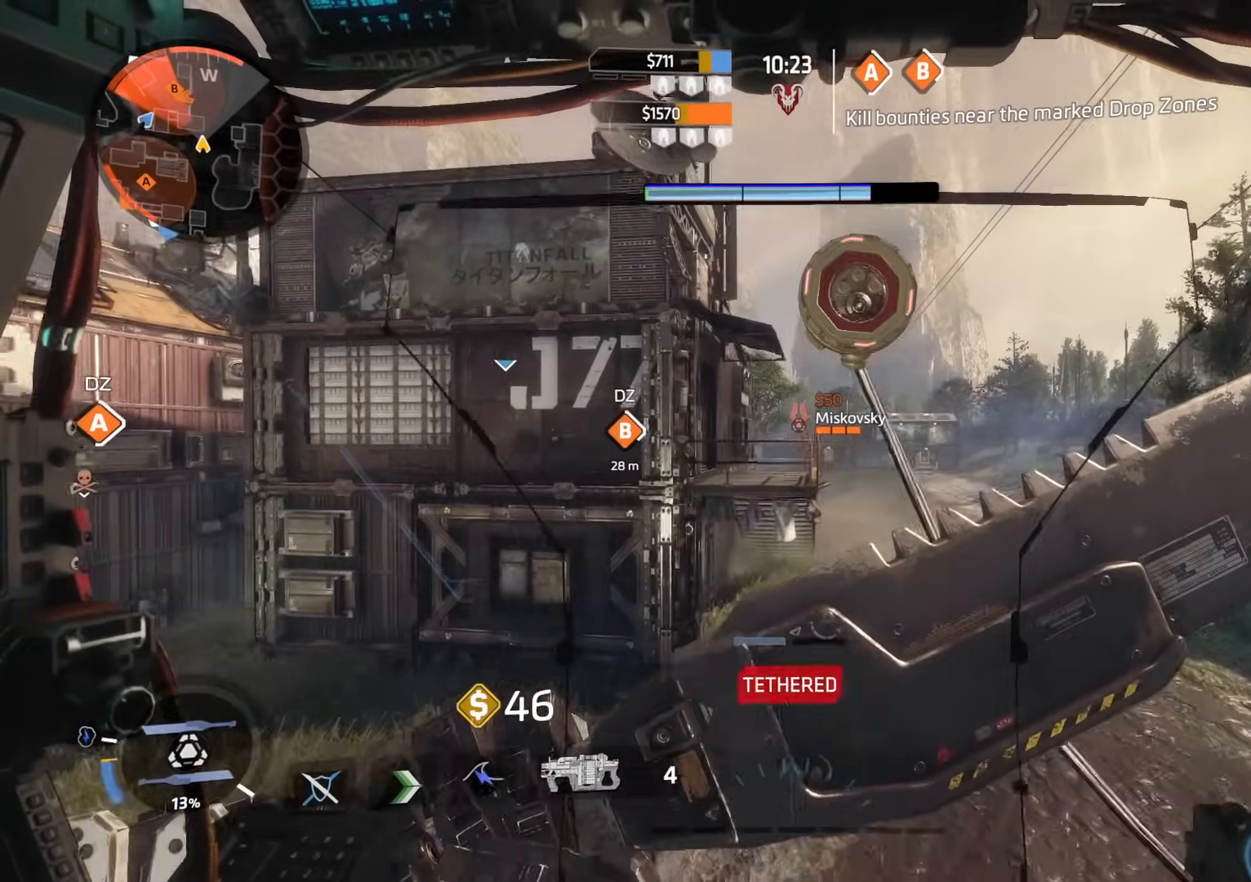
{"buttons": ["L1"], "left_stick": "up-right", "right_stick": "center", "events": []}
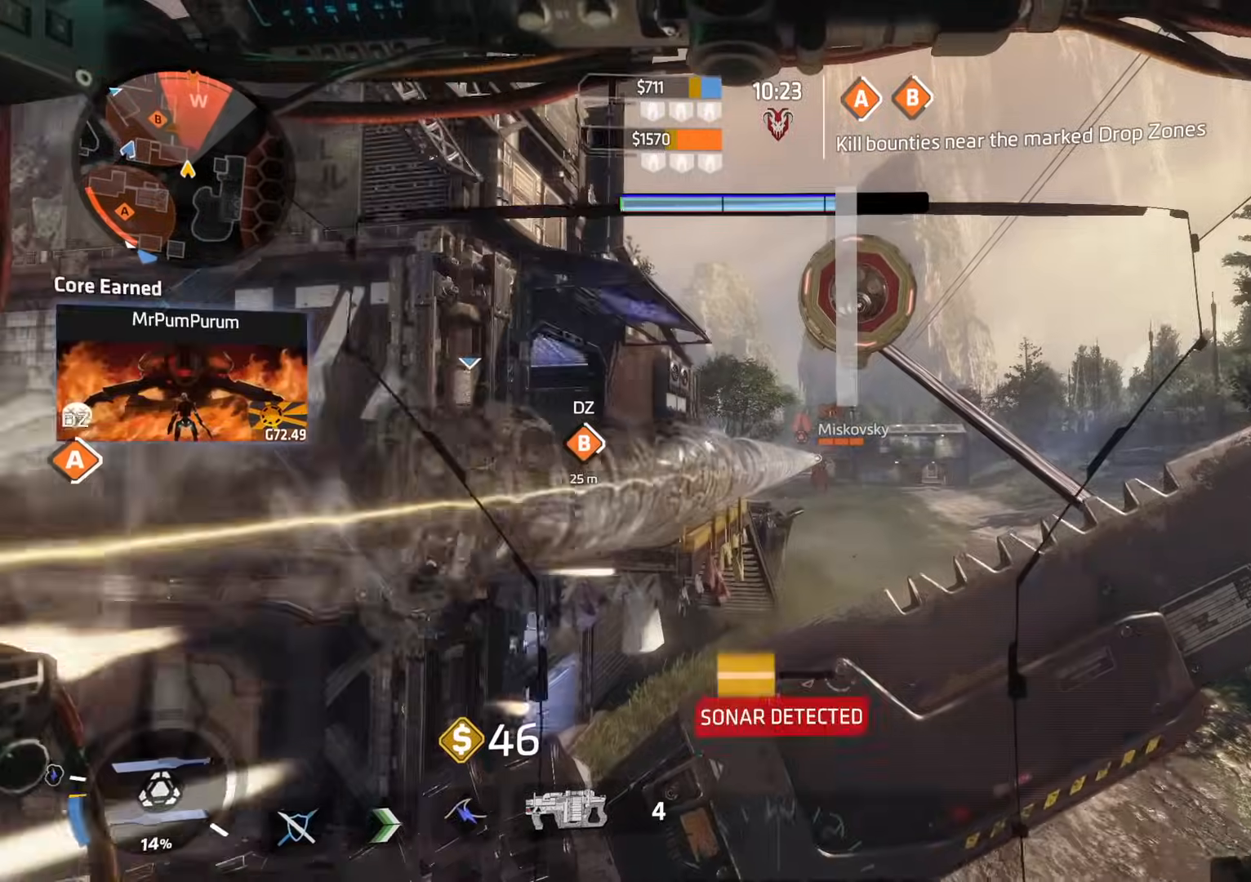
{"buttons": [], "left_stick": "down-left", "right_stick": "right", "events": [[33, "left_stick", "up-left"], [150, "L1", "up"], [184, "left_stick", "down-left"], [234, "right_stick", "up-right"], [367, "right_stick", "center"], [467, "right_stick", "right"]]}
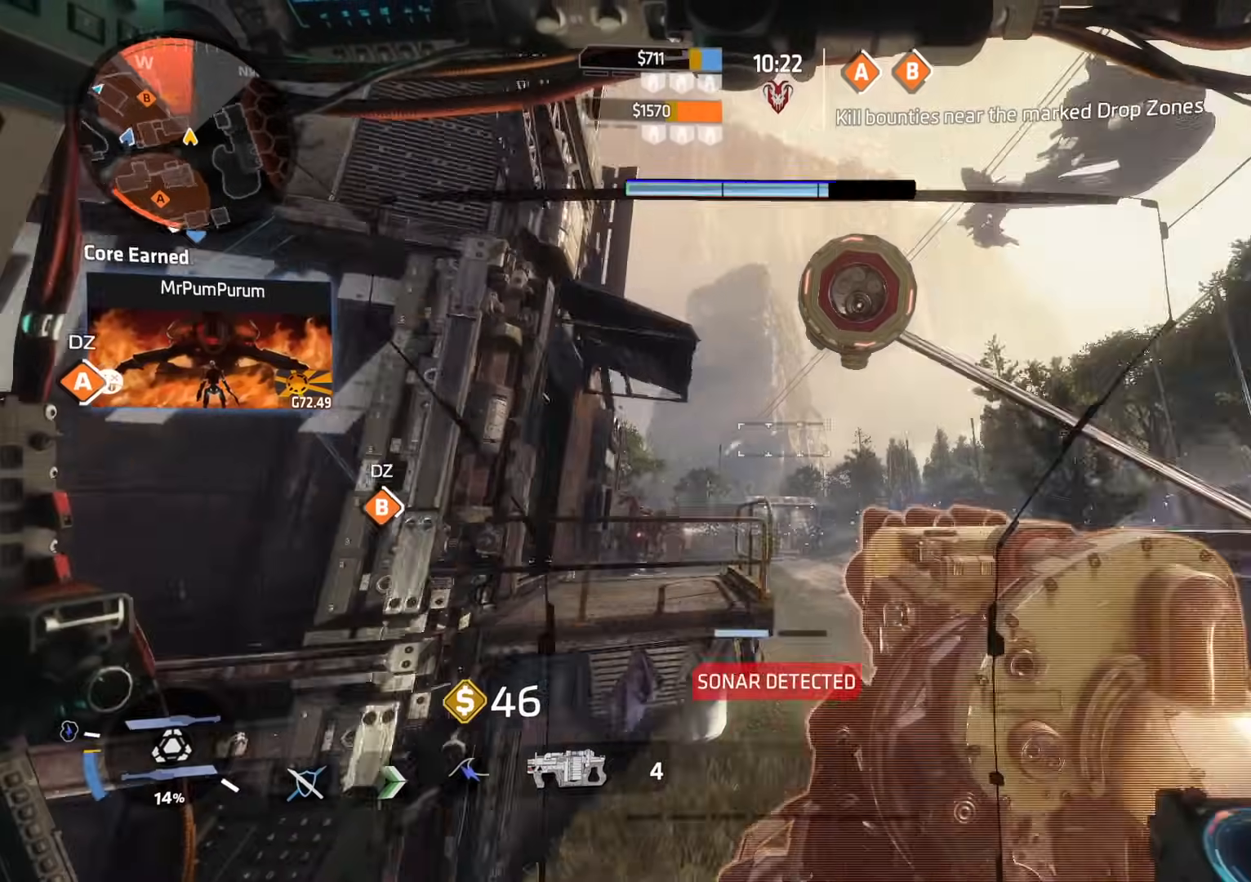
{"buttons": [], "left_stick": "down-left", "right_stick": "down-right", "events": [[50, "right_stick", "down-right"]]}
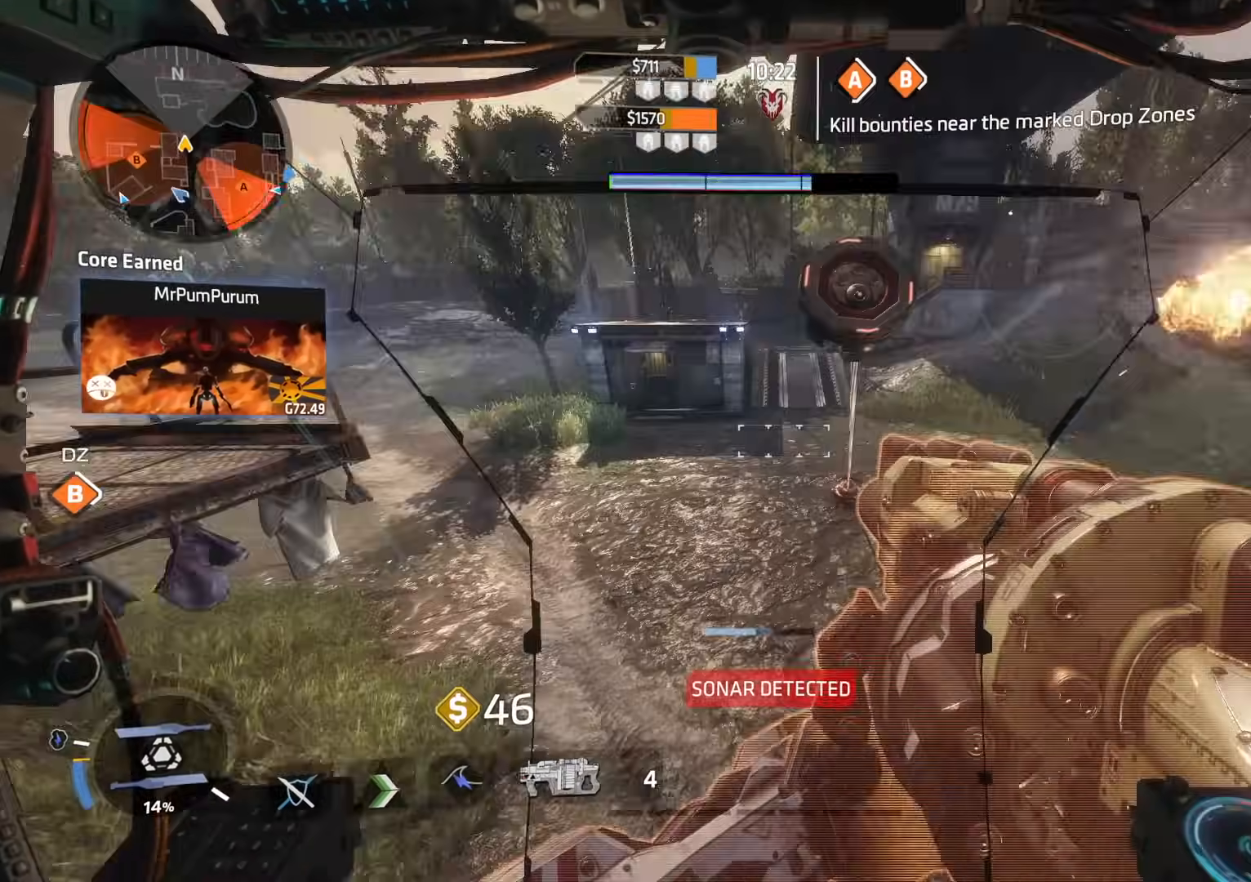
{"buttons": [], "left_stick": "down", "right_stick": "center", "events": [[200, "left_stick", "down"], [234, "right_stick", "center"], [400, "R2", "down"], [501, "R2", "up"]]}
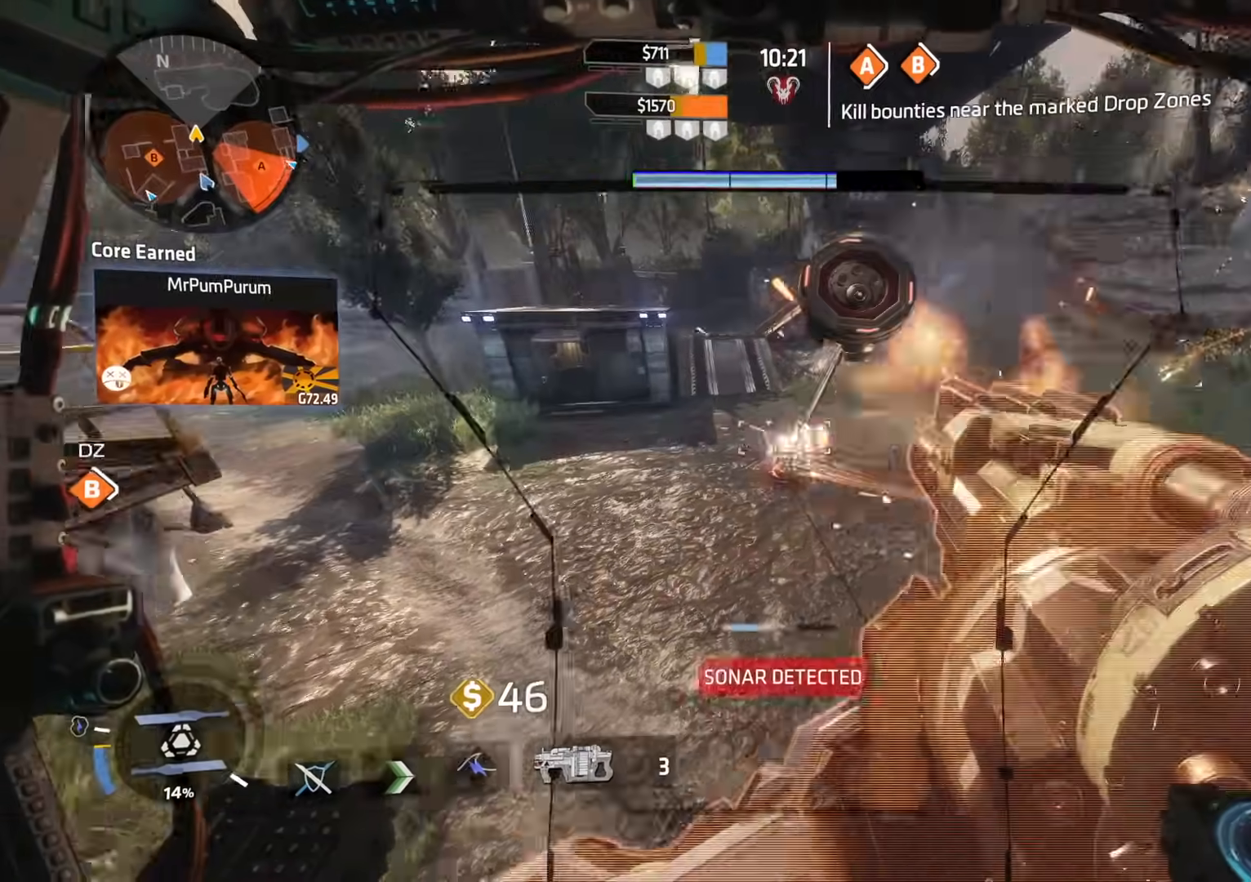
{"buttons": [], "left_stick": "up-right", "right_stick": "left", "events": [[250, "right_stick", "left"], [317, "left_stick", "left"], [383, "left_stick", "up-right"]]}
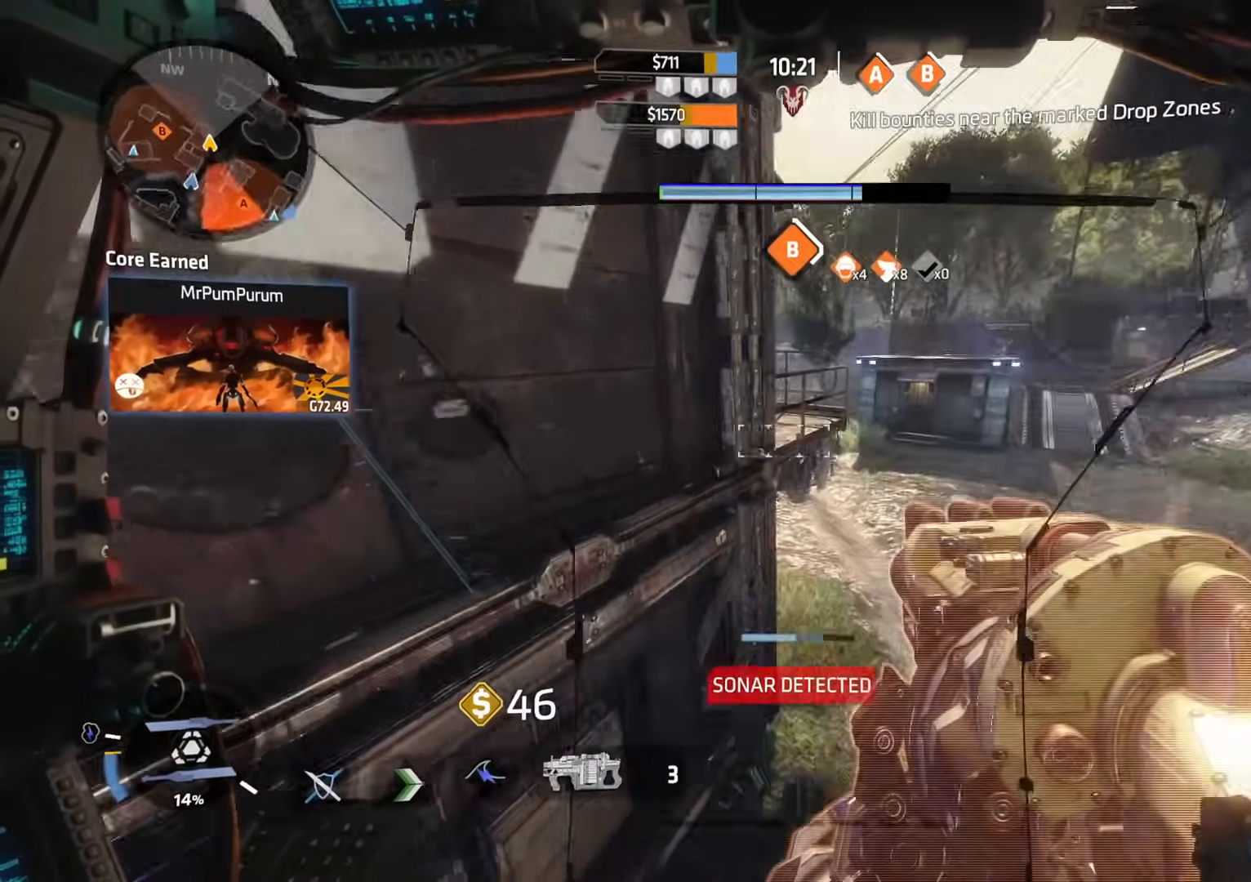
{"buttons": [], "left_stick": "center", "right_stick": "left", "events": [[501, "left_stick", "center"]]}
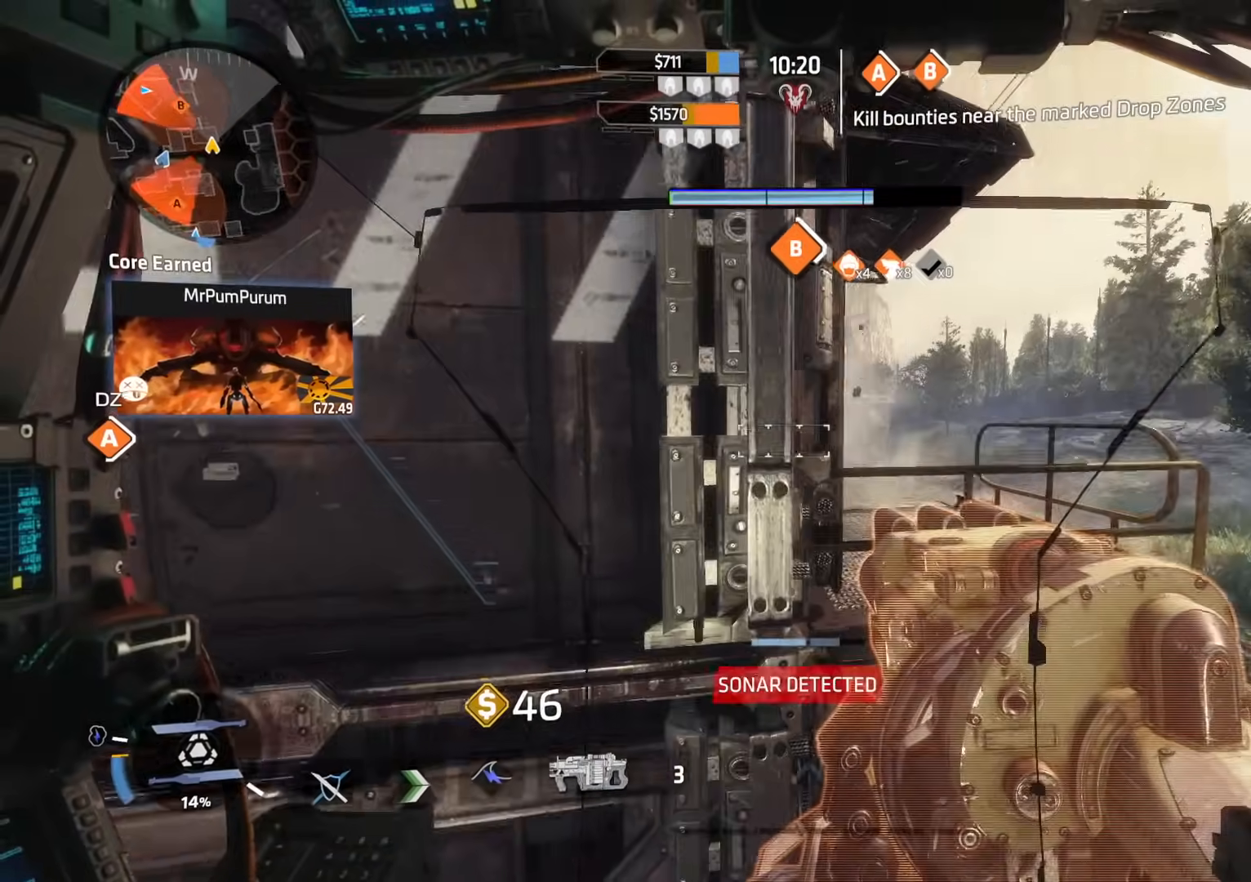
{"buttons": [], "left_stick": "right", "right_stick": "center", "events": [[66, "right_stick", "center"], [83, "left_stick", "right"]]}
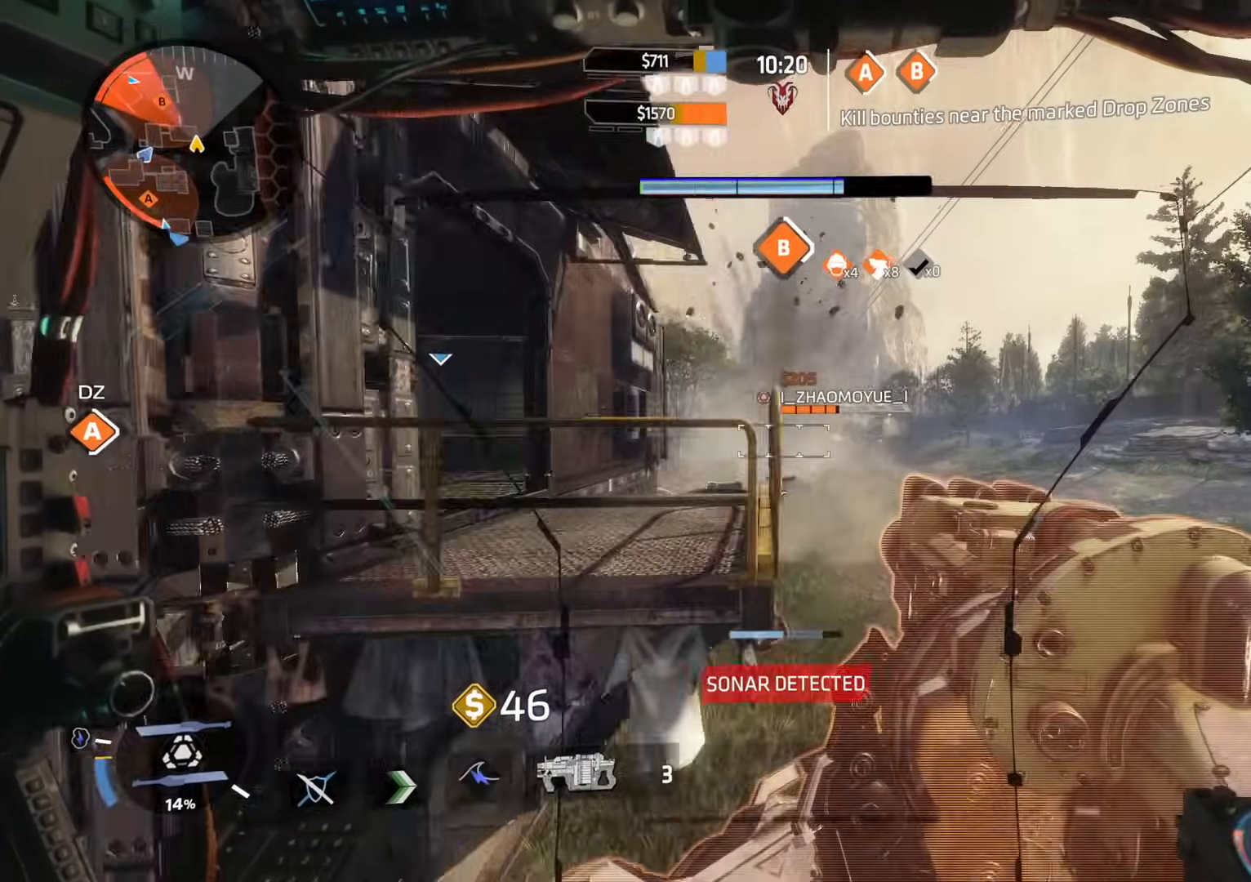
{"buttons": [], "left_stick": "down-left", "right_stick": "center", "events": [[83, "right_stick", "right"], [200, "R2", "down"], [234, "right_stick", "center"], [267, "left_stick", "down"], [317, "R2", "up"], [317, "left_stick", "down-left"], [350, "right_stick", "right"], [501, "right_stick", "center"]]}
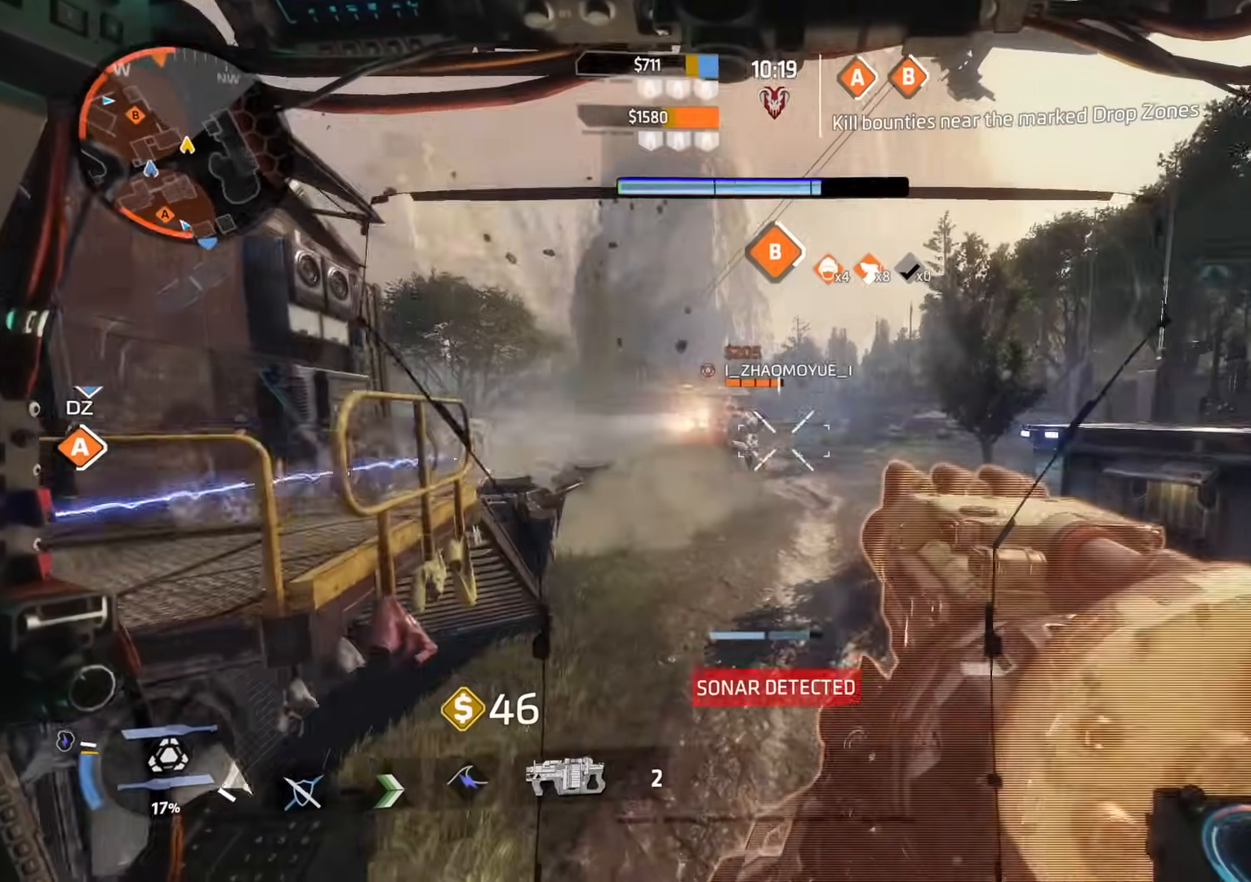
{"buttons": ["R2"], "left_stick": "down-left", "right_stick": "right", "events": [[16, "R2", "down"], [116, "R2", "up"], [233, "R2", "down"], [333, "R2", "up"], [400, "right_stick", "right"], [433, "R2", "down"]]}
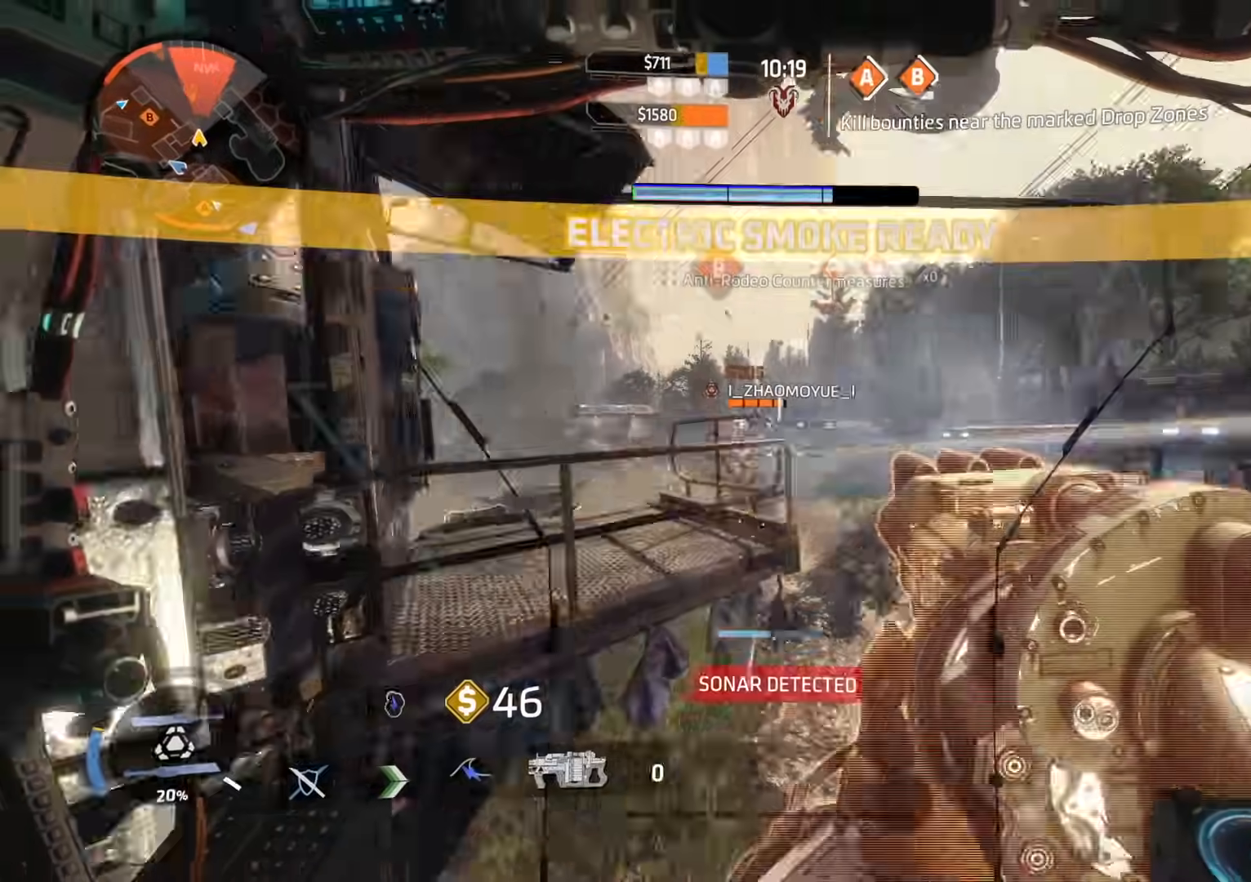
{"buttons": ["R1"], "left_stick": "down-left", "right_stick": "center", "events": [[33, "R2", "up"], [50, "right_stick", "center"], [100, "R2", "down"], [200, "R2", "up"], [317, "R1", "down"]]}
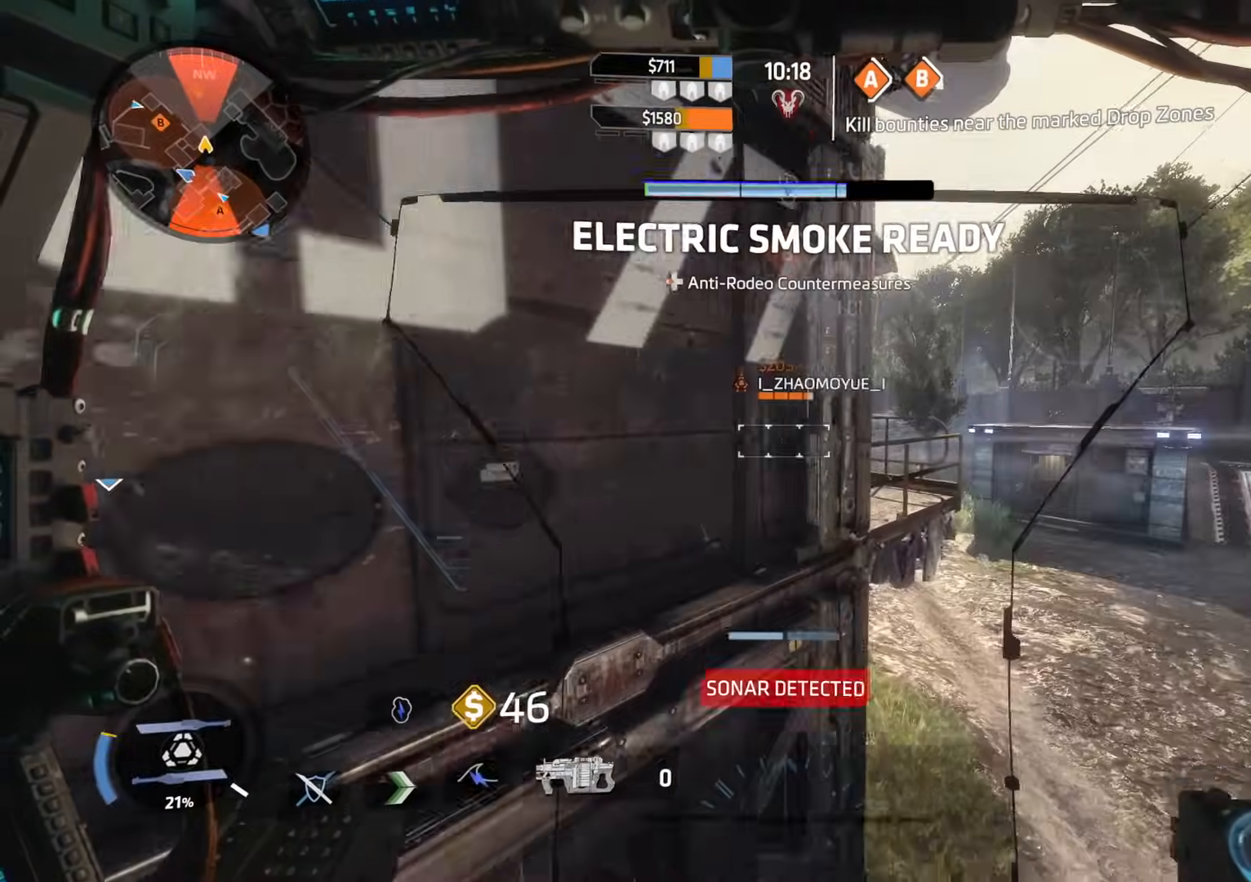
{"buttons": ["R1"], "left_stick": "up", "right_stick": "center", "events": [[16, "right_stick", "right"], [150, "right_stick", "center"], [183, "left_stick", "down-right"], [283, "left_stick", "up-right"], [450, "left_stick", "up"]]}
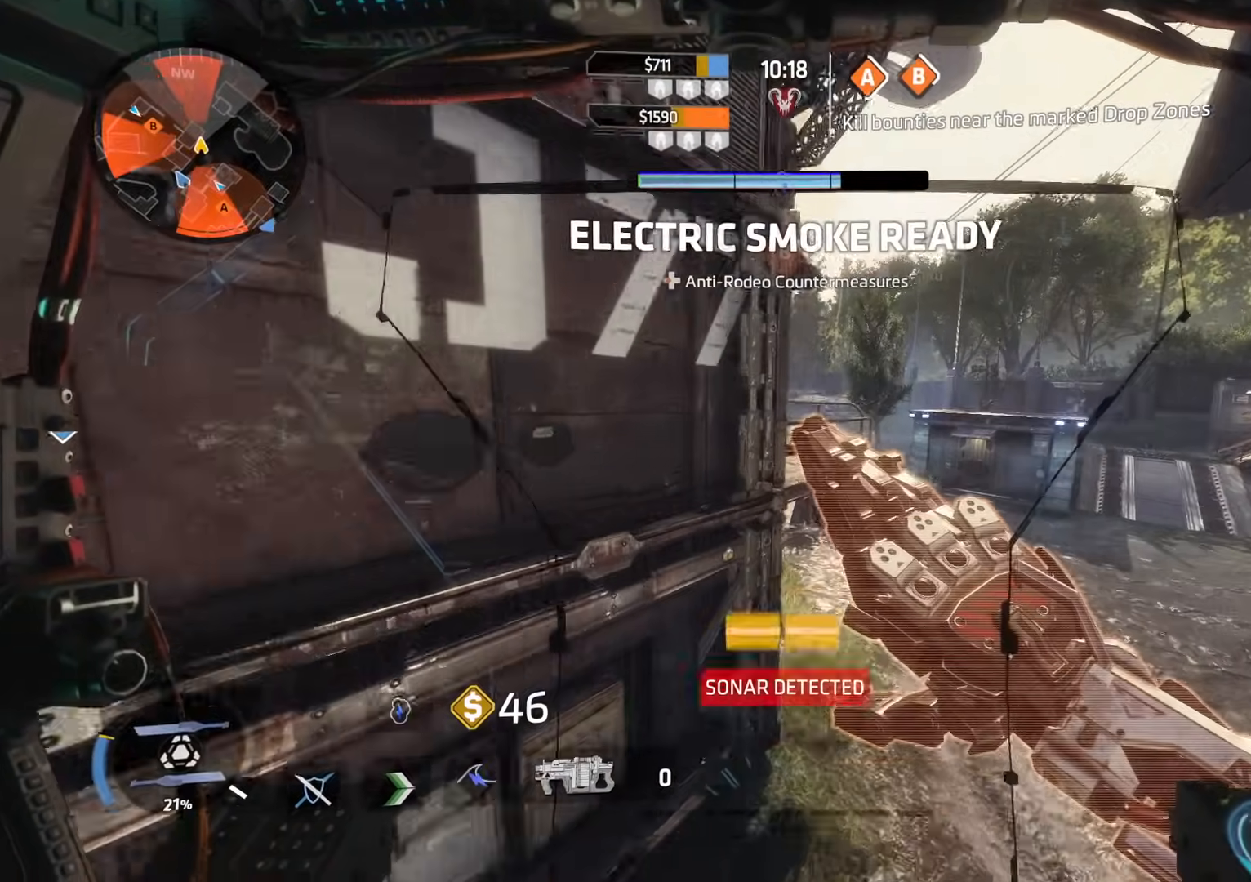
{"buttons": ["R1"], "left_stick": "right", "right_stick": "center", "events": [[167, "left_stick", "up-right"], [317, "left_stick", "right"], [417, "right_stick", "right"], [501, "right_stick", "center"]]}
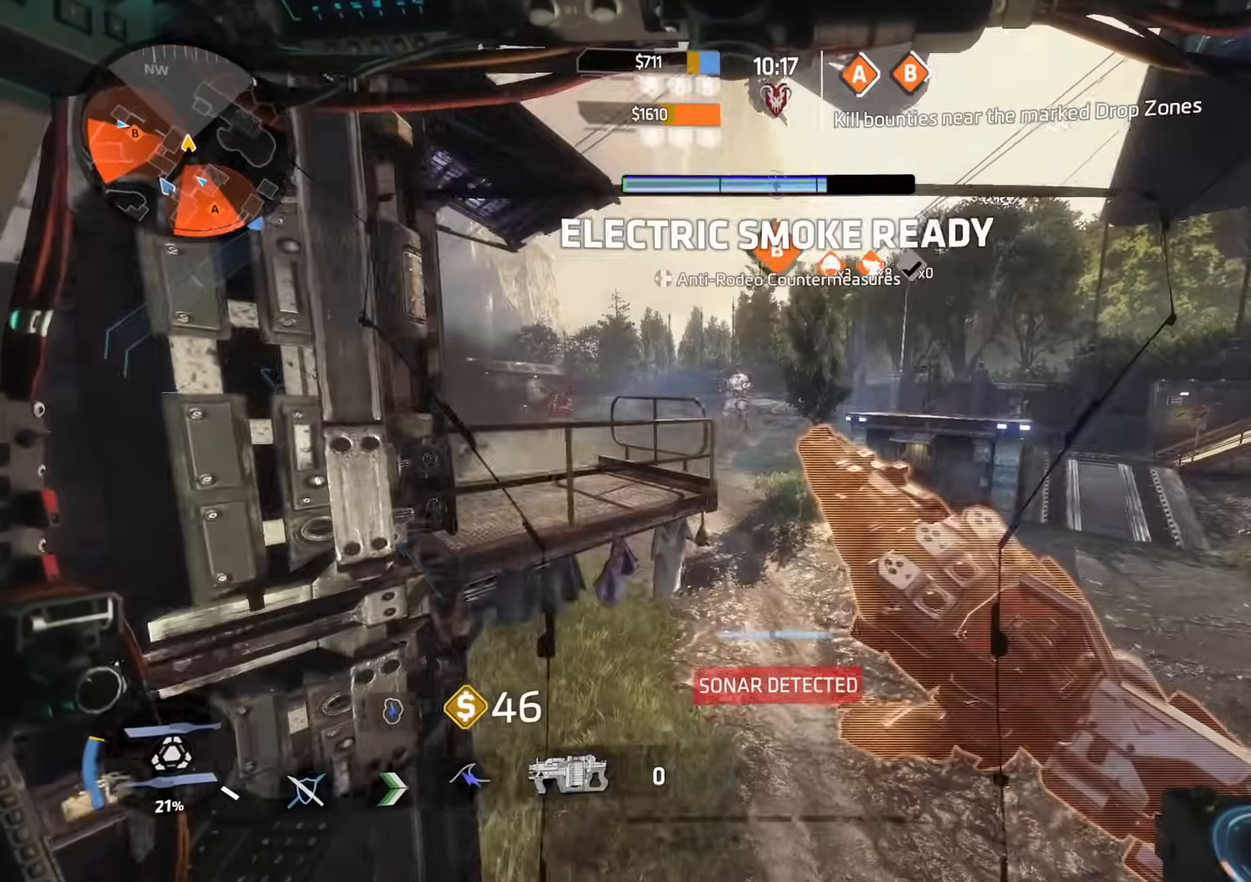
{"buttons": [], "left_stick": "down-left", "right_stick": "center", "events": [[50, "right_stick", "up-left"], [66, "left_stick", "down"], [116, "R1", "up"], [116, "right_stick", "center"], [166, "left_stick", "down-left"]]}